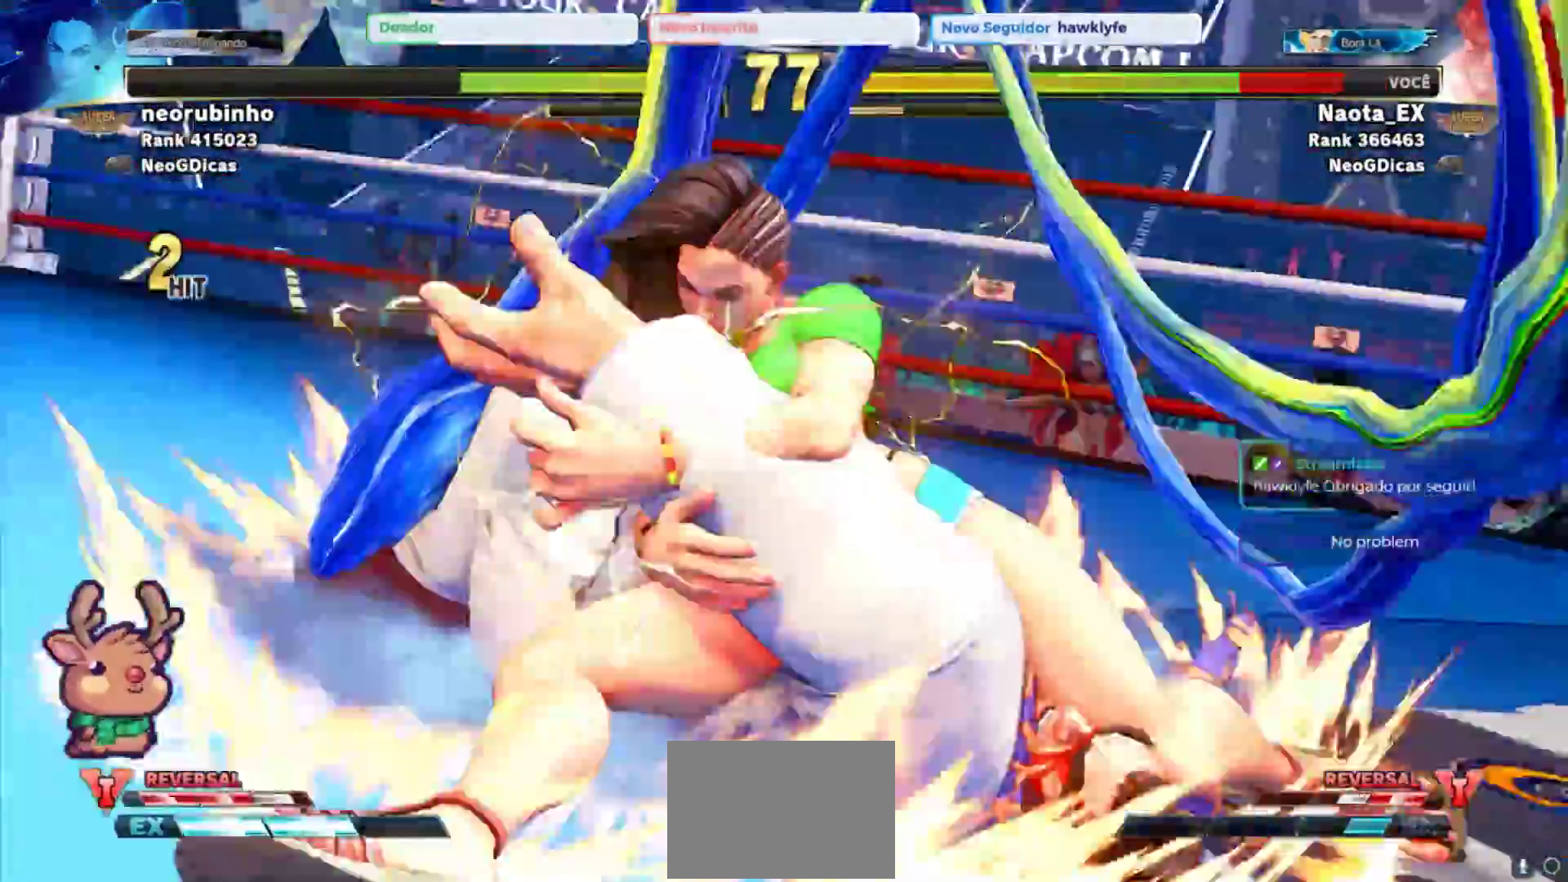
Gameplay with a controller (arcade stick); each line is a JSON object with the inputs held at the frame after it. "events" lists button and stick changes between this image and that frame as [ms after this image, input, new state], when the widget could be followed in between. Not read: L3 R3.
{"buttons": [], "left_stick": "center", "events": [[17, "left_stick", "left"], [317, "CROSS", "down"], [317, "SQUARE", "down"], [317, "left_stick", "center"], [483, "CROSS", "up"], [483, "SQUARE", "up"]]}
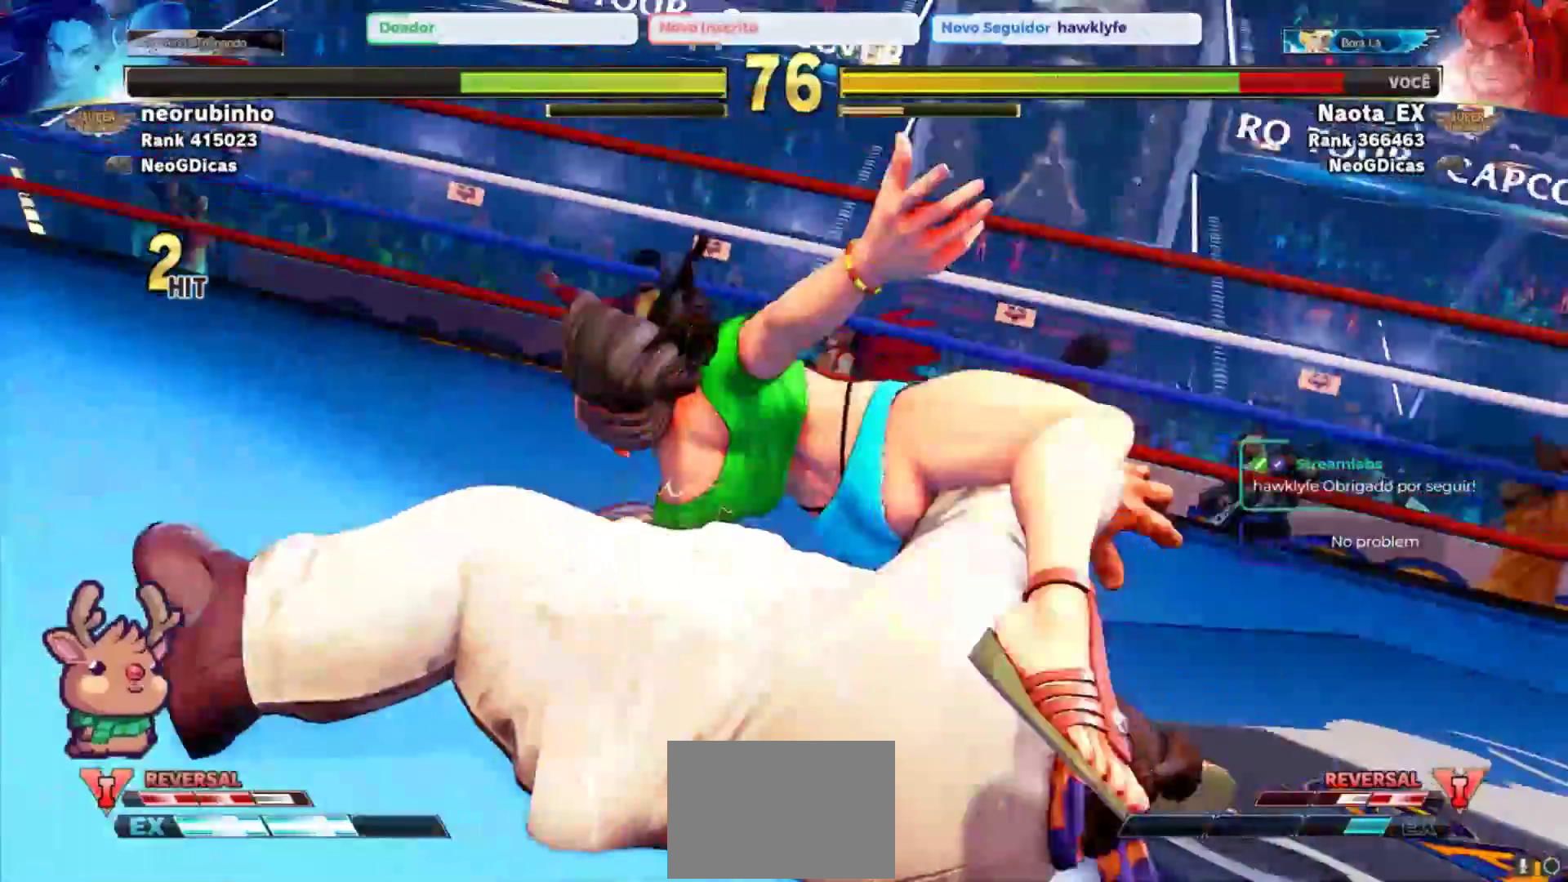
{"buttons": [], "left_stick": "left", "events": [[133, "left_stick", "left"]]}
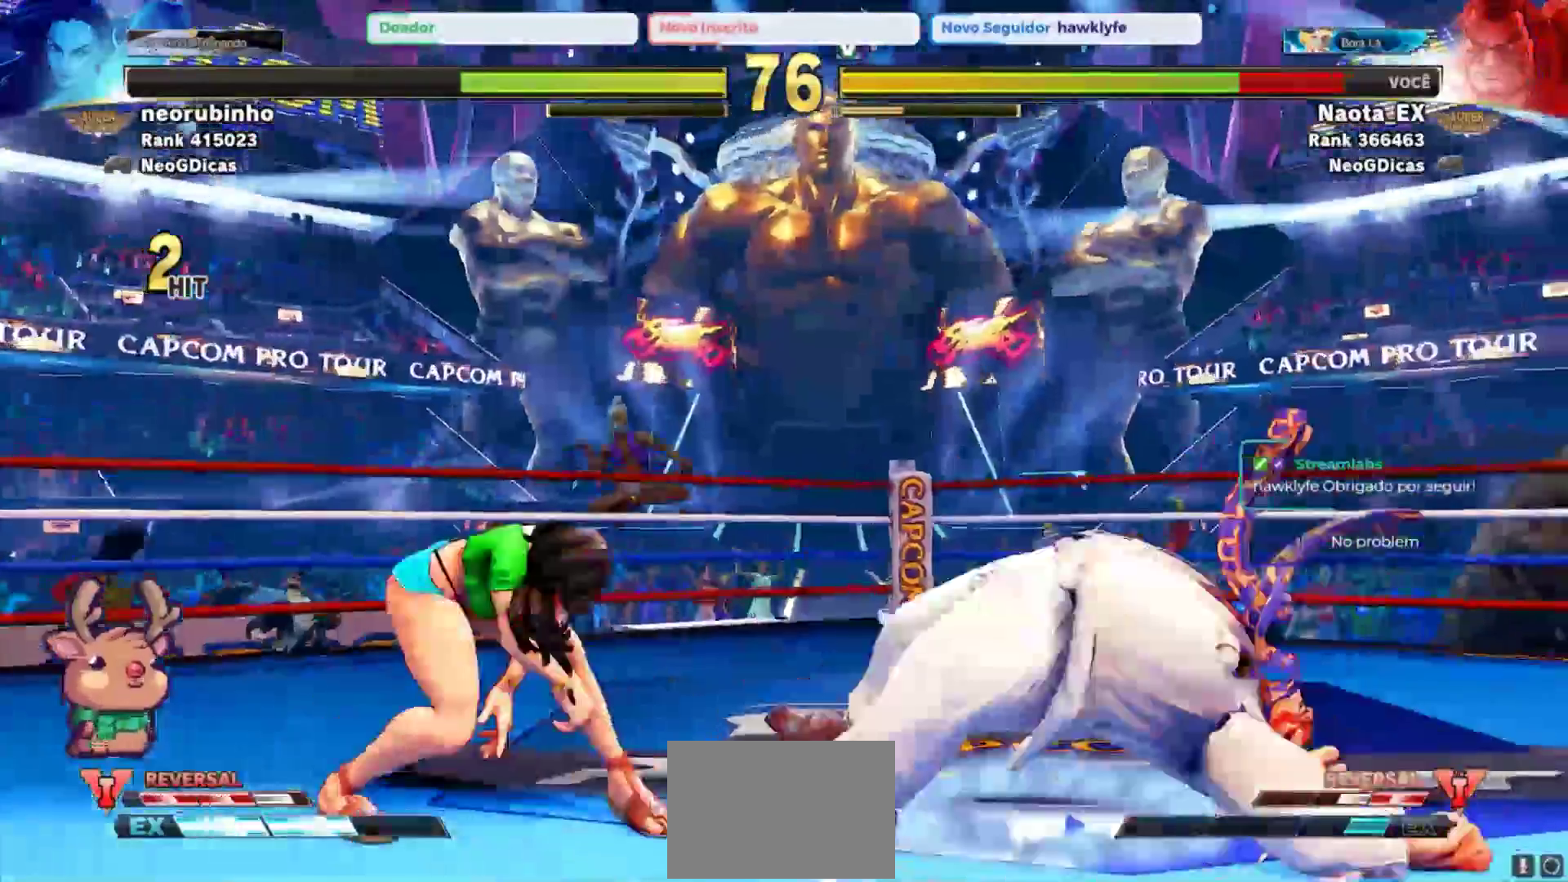
{"buttons": [], "left_stick": "right", "events": [[133, "left_stick", "down"], [217, "left_stick", "right"]]}
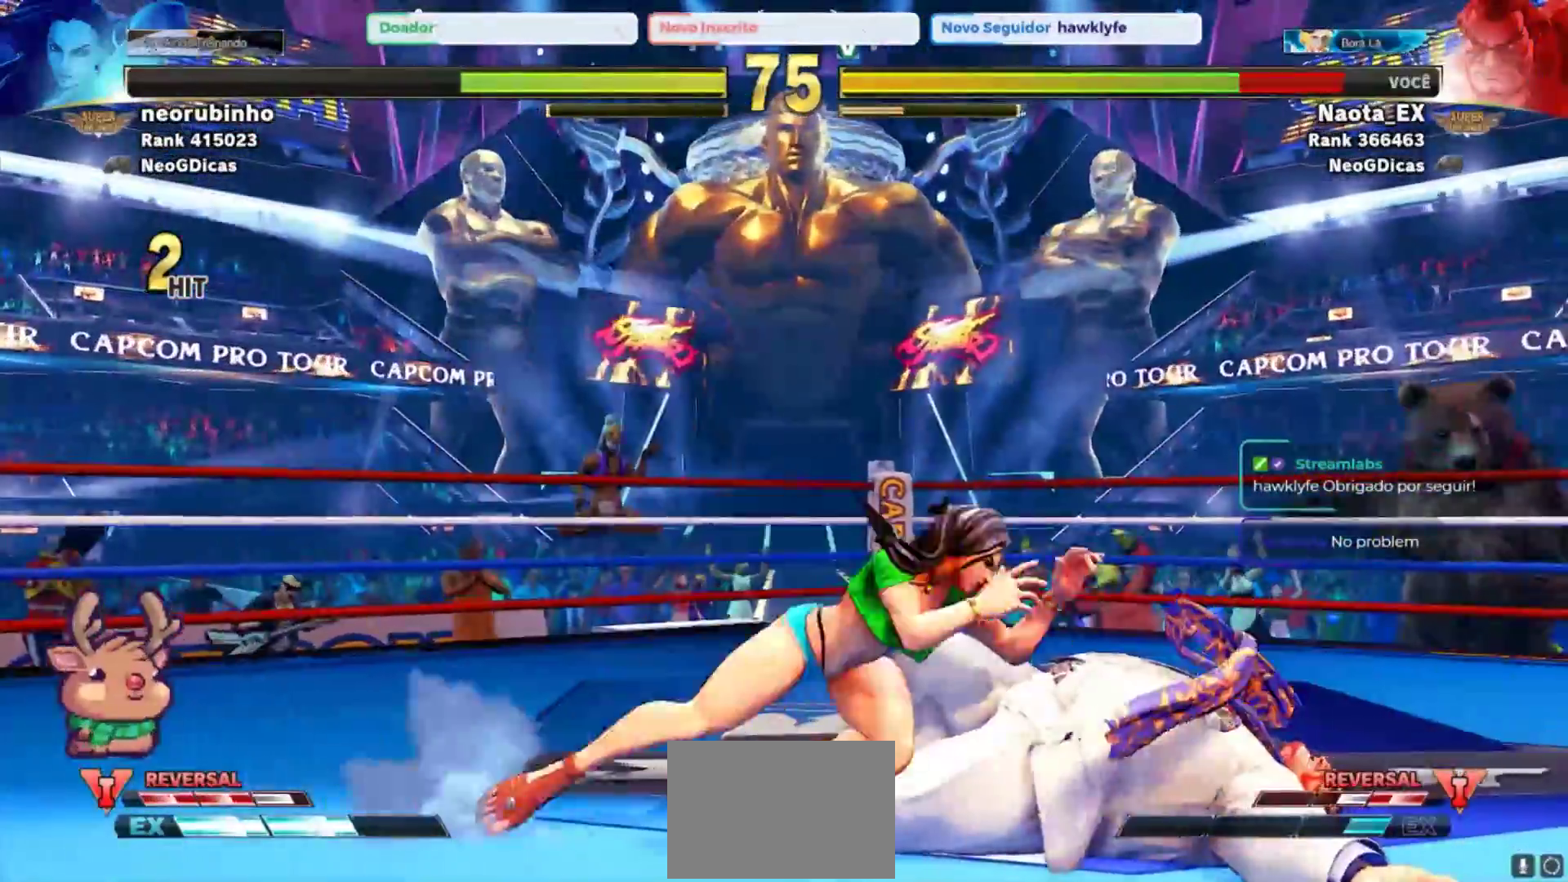
{"buttons": [], "left_stick": "right", "events": []}
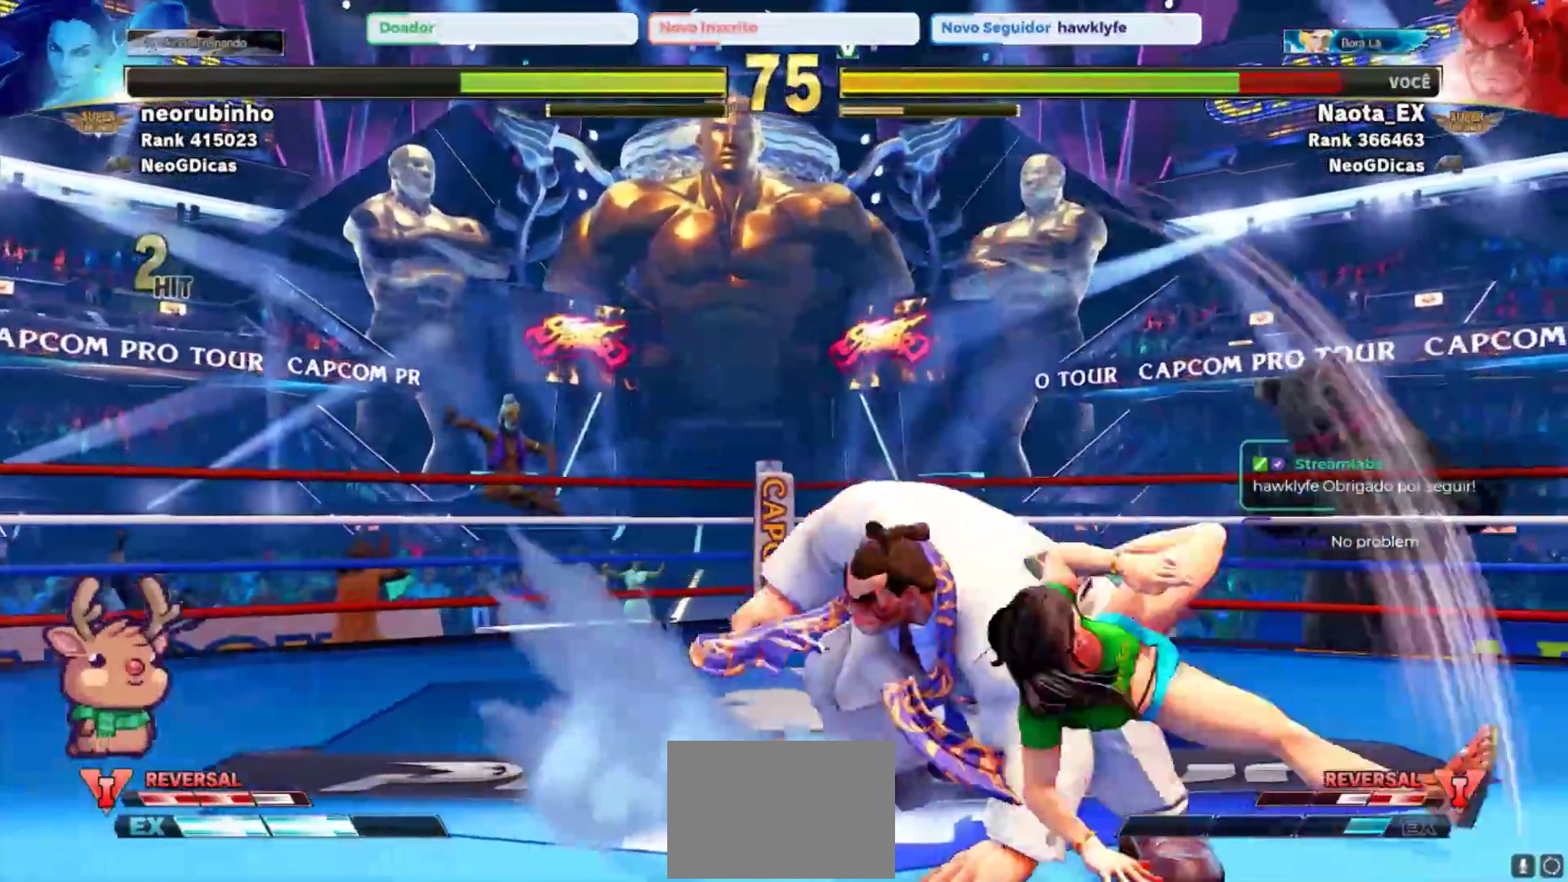
{"buttons": [], "left_stick": "center", "events": [[167, "CROSS", "down"], [167, "SQUARE", "down"], [283, "CROSS", "up"], [283, "SQUARE", "up"], [333, "CROSS", "down"], [333, "SQUARE", "down"], [450, "CROSS", "up"], [450, "SQUARE", "up"], [467, "left_stick", "center"]]}